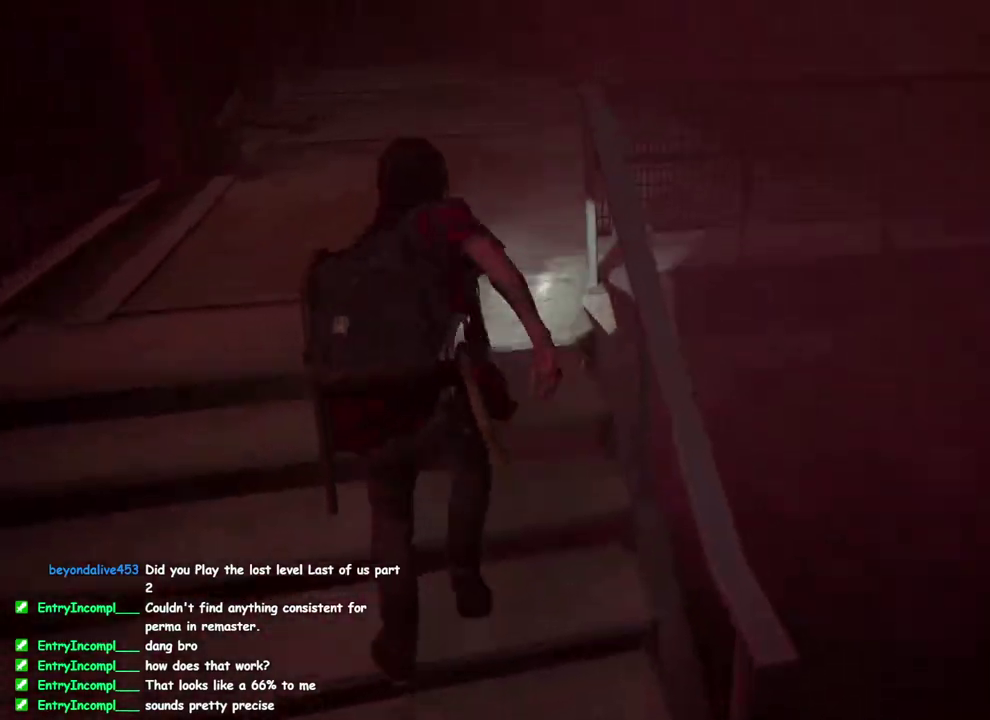
Gameplay with a controller (PlayStation layout); each line is a JSON object with the inputs held at the frame after it. "events" lists button and stick changes between this image and that frame as [ms after this image, input, new state], when the widget could be followed in between. This overlay highlights the sticks when they move; stick clicks (L3 R3) are not distinguishable.
{"buttons": ["L1"], "left_stick": "up", "right_stick": "left"}
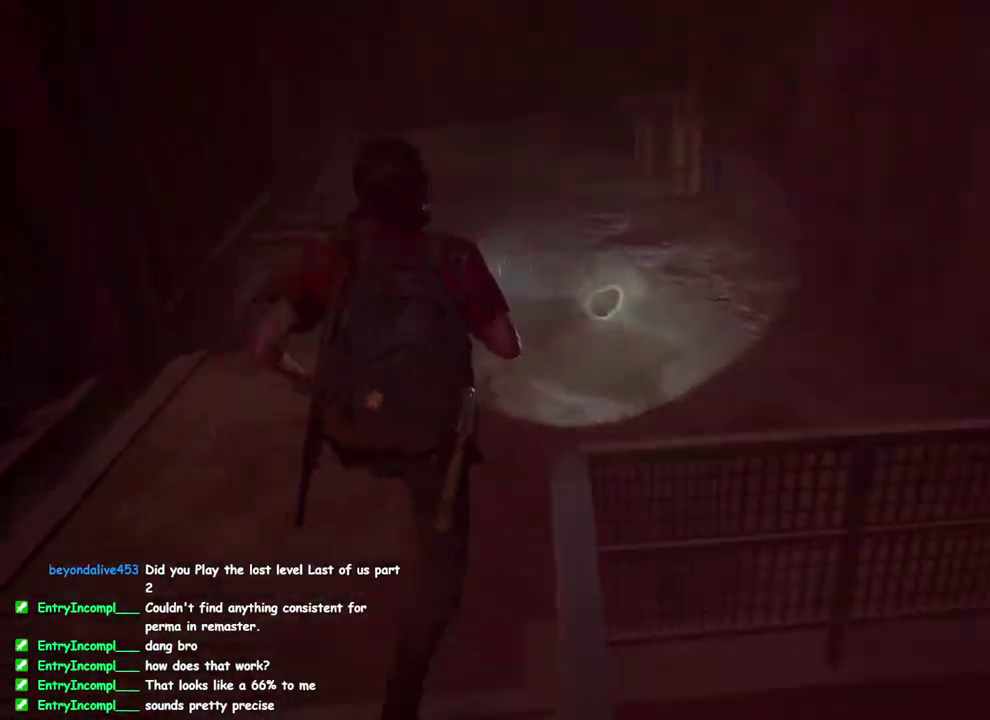
{"buttons": ["L1"], "left_stick": "up", "right_stick": "left"}
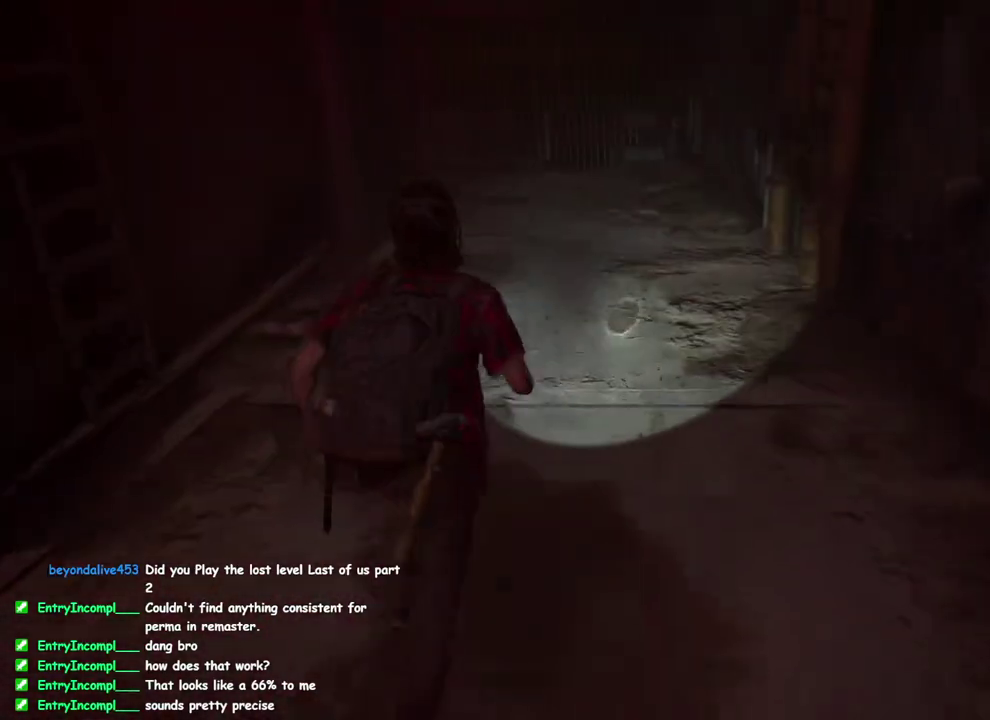
{"buttons": ["L1"], "left_stick": "up", "right_stick": "left", "events": []}
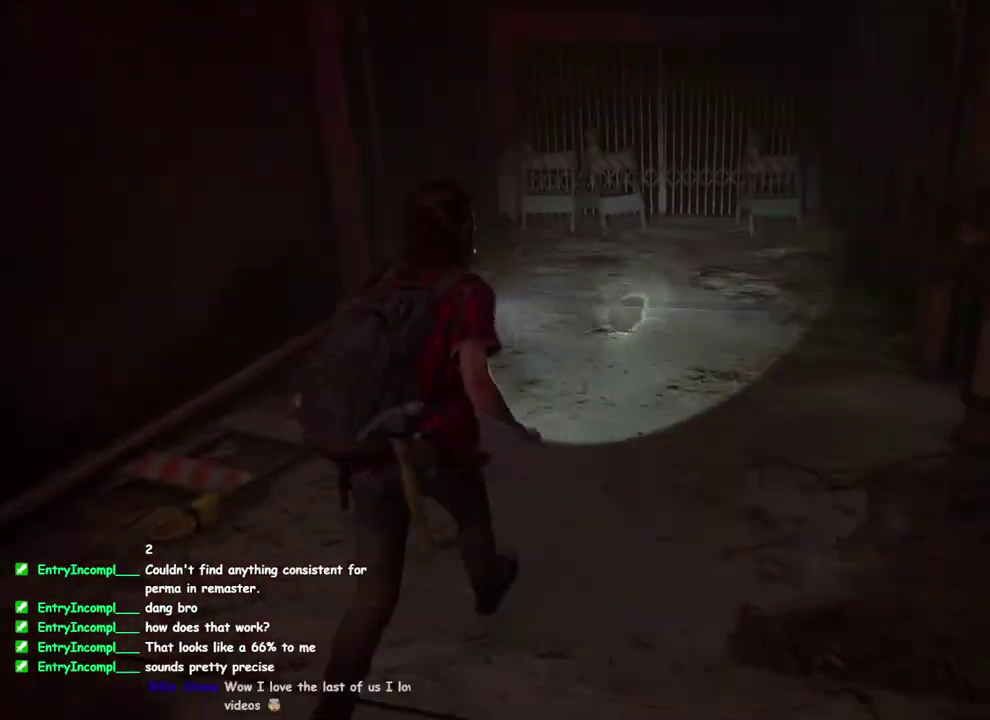
{"buttons": ["L1"], "left_stick": "up", "right_stick": "left", "events": []}
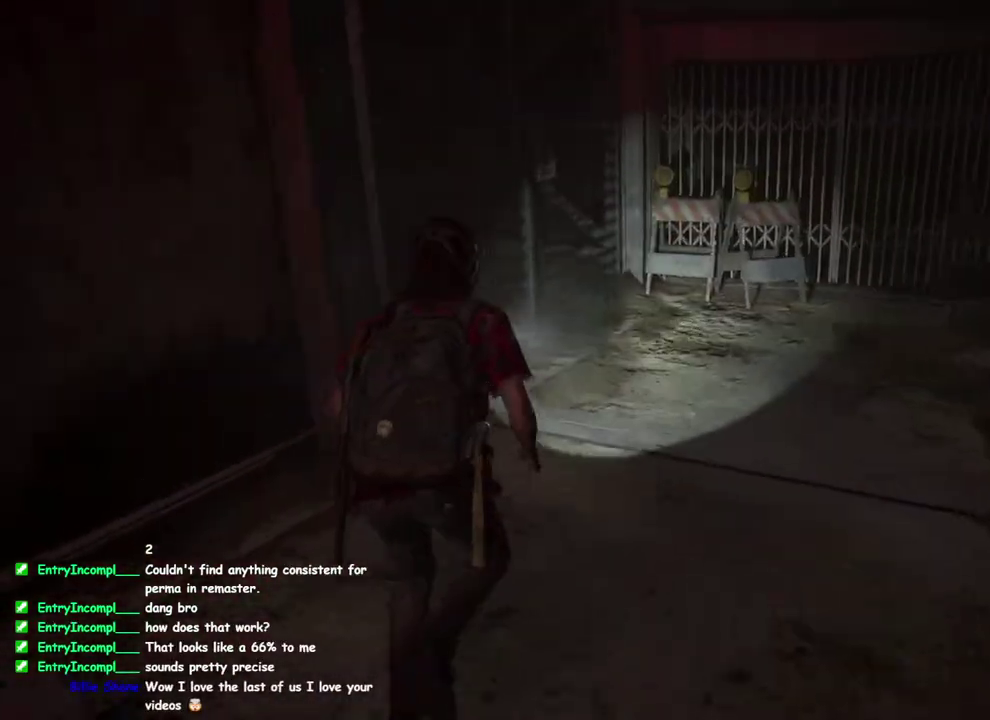
{"buttons": [], "left_stick": "center", "right_stick": "left", "events": [[17, "L1", "up"], [33, "left_stick", "center"]]}
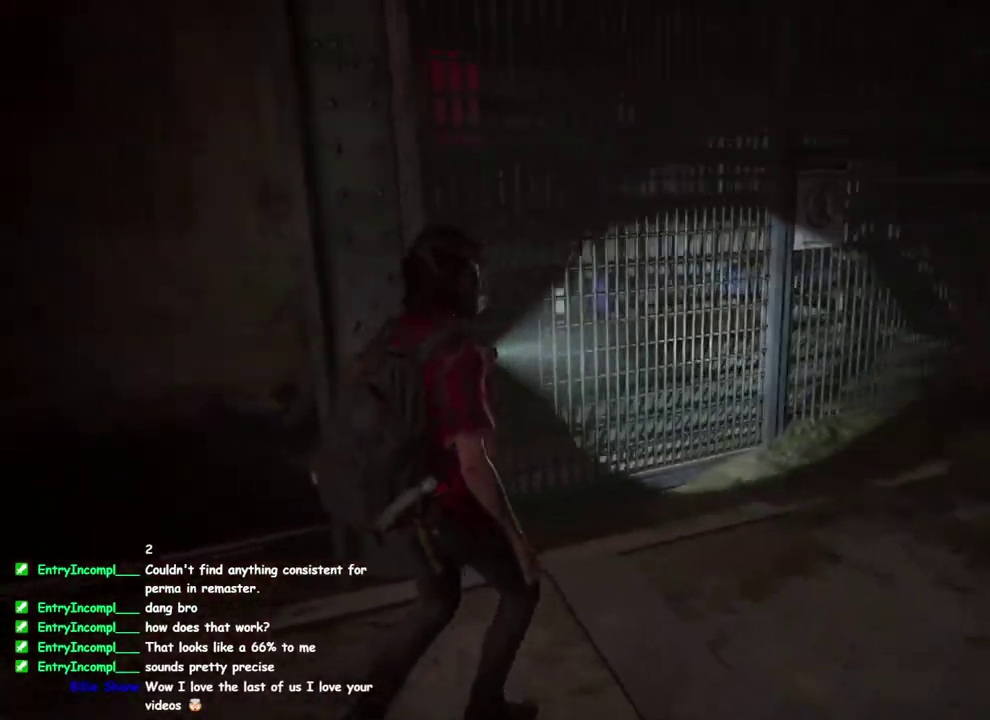
{"buttons": ["L1"], "left_stick": "up-left", "right_stick": "left", "events": [[133, "left_stick", "up-left"], [167, "L1", "down"], [250, "right_stick", "center"], [367, "right_stick", "left"]]}
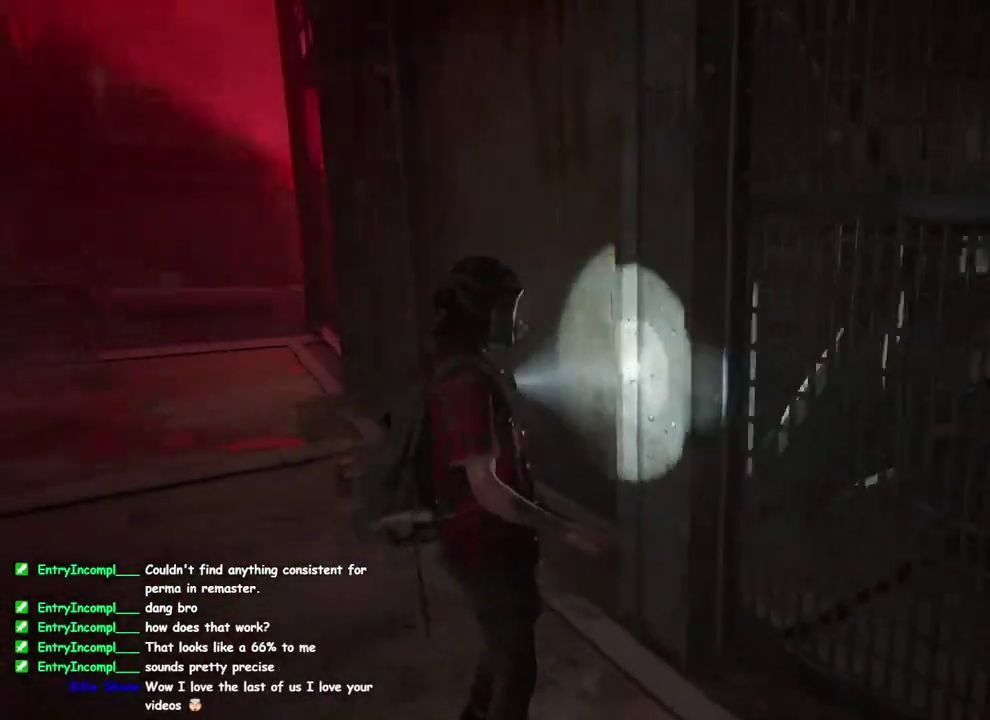
{"buttons": ["L1"], "left_stick": "up-left", "right_stick": "center", "events": [[67, "right_stick", "center"]]}
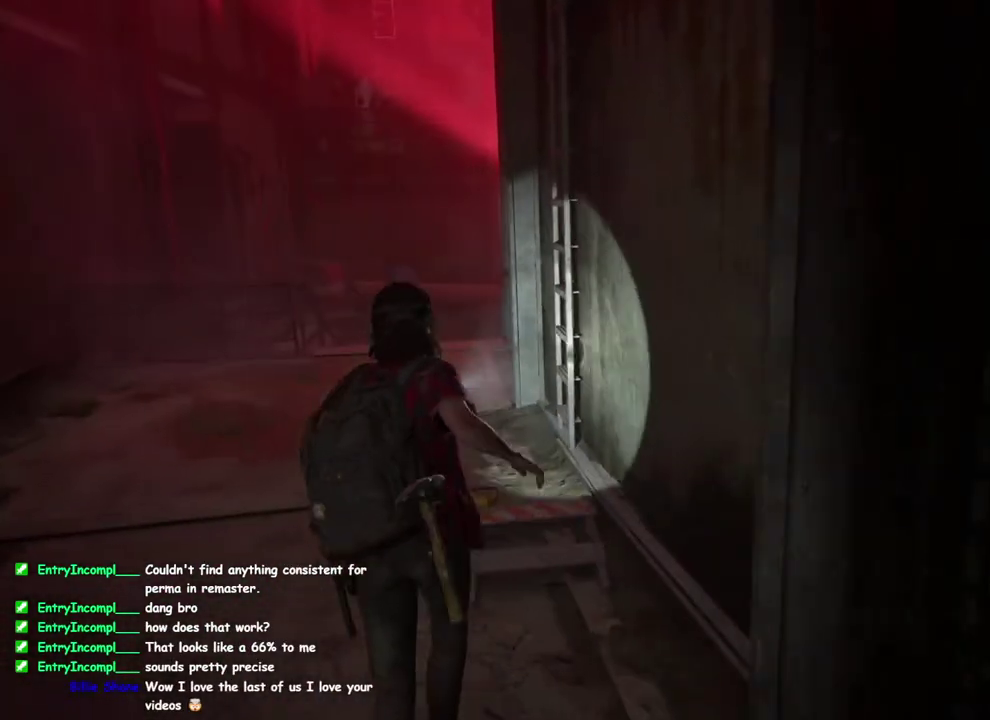
{"buttons": [], "left_stick": "up-left", "right_stick": "center", "events": [[450, "L1", "up"]]}
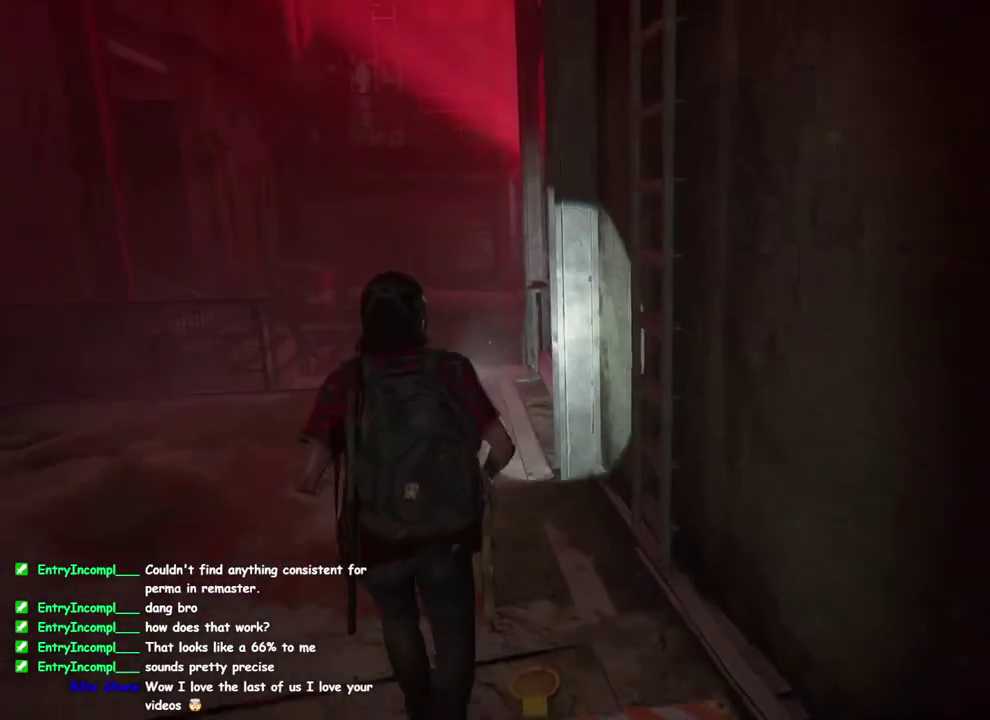
{"buttons": ["DPAD_UP"], "left_stick": "center", "right_stick": "center", "events": [[150, "left_stick", "center"], [233, "START", "down"], [400, "START", "up"], [500, "DPAD_UP", "down"]]}
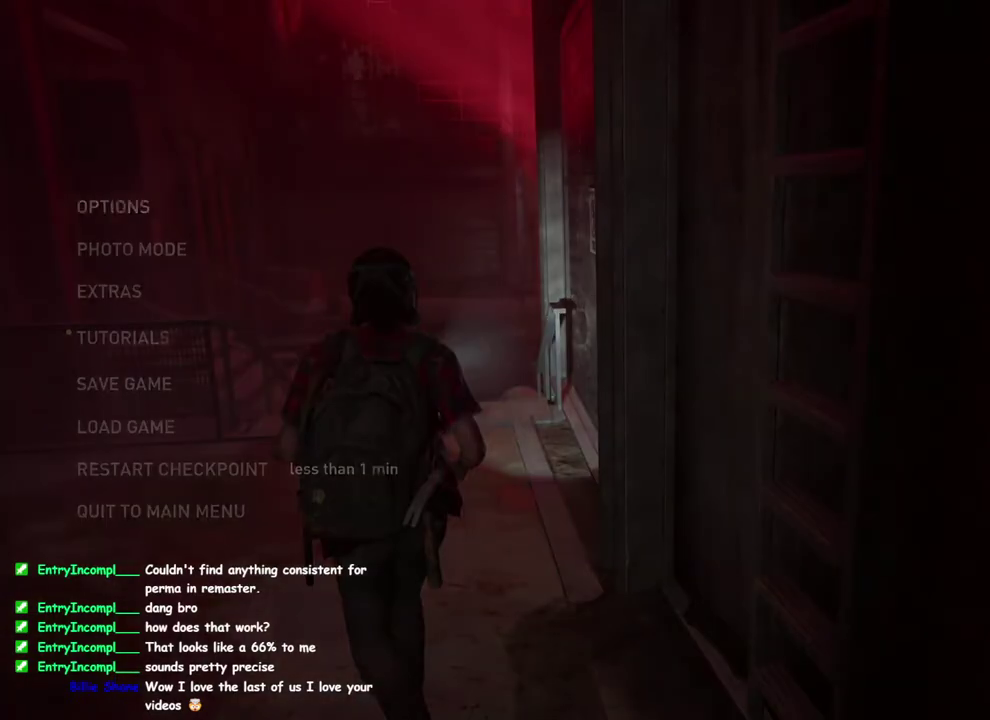
{"buttons": ["CROSS"], "left_stick": "center", "right_stick": "center", "events": [[117, "DPAD_UP", "up"], [250, "DPAD_UP", "down"], [367, "DPAD_UP", "up"], [483, "CROSS", "down"]]}
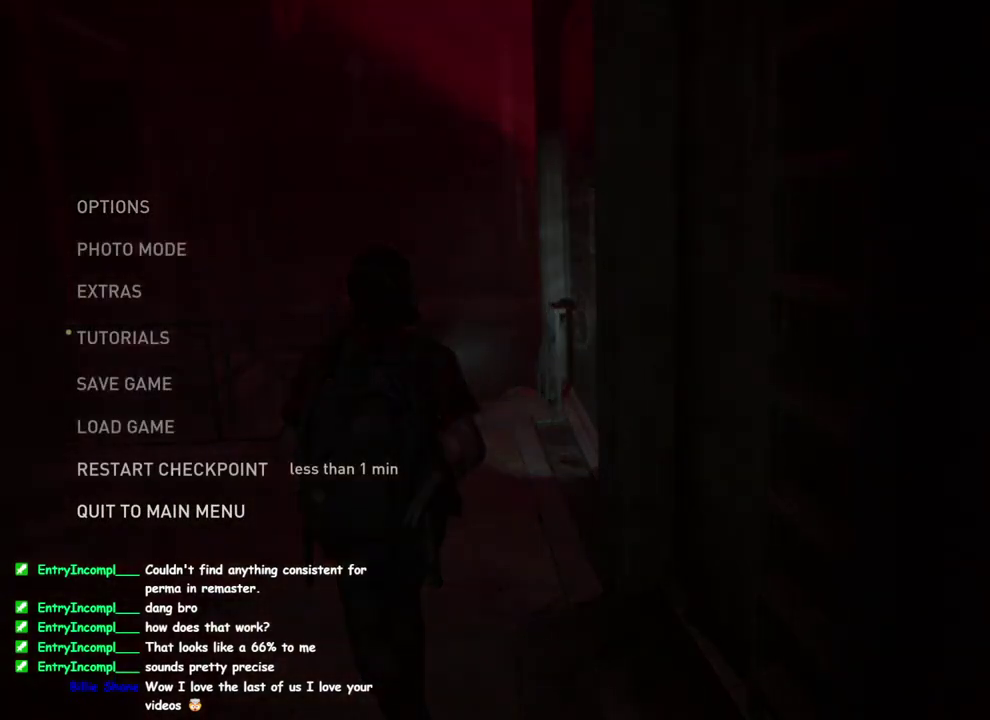
{"buttons": ["CROSS"], "left_stick": "center", "right_stick": "center", "events": [[150, "CROSS", "up"], [200, "DPAD_LEFT", "down"], [317, "DPAD_LEFT", "up"], [433, "CROSS", "down"]]}
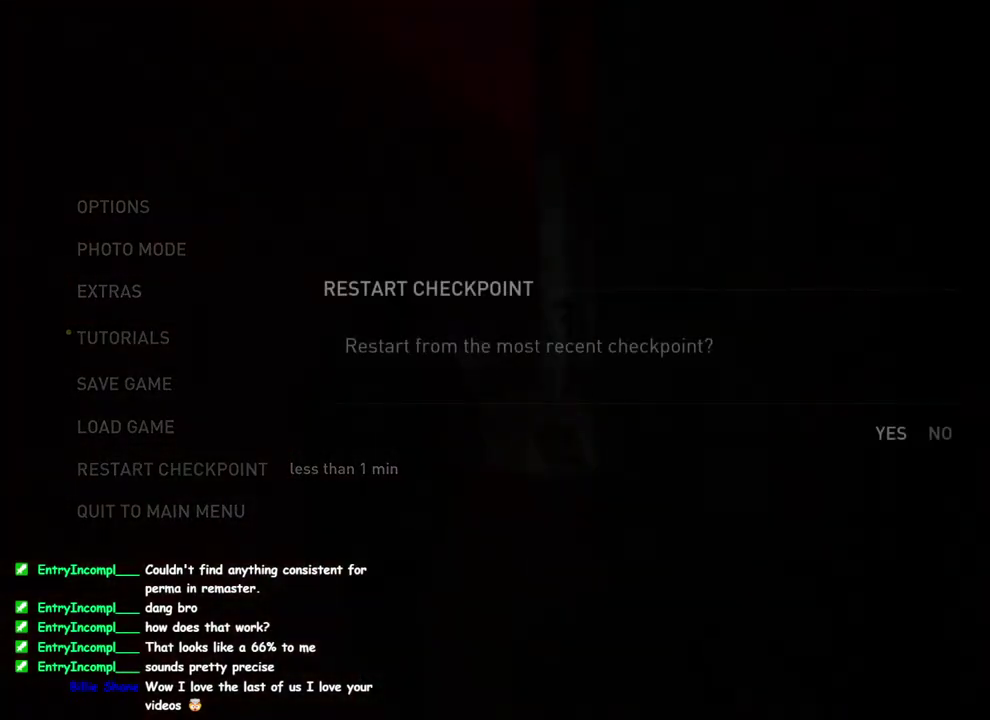
{"buttons": [], "left_stick": "center", "right_stick": "center", "events": [[67, "CROSS", "up"]]}
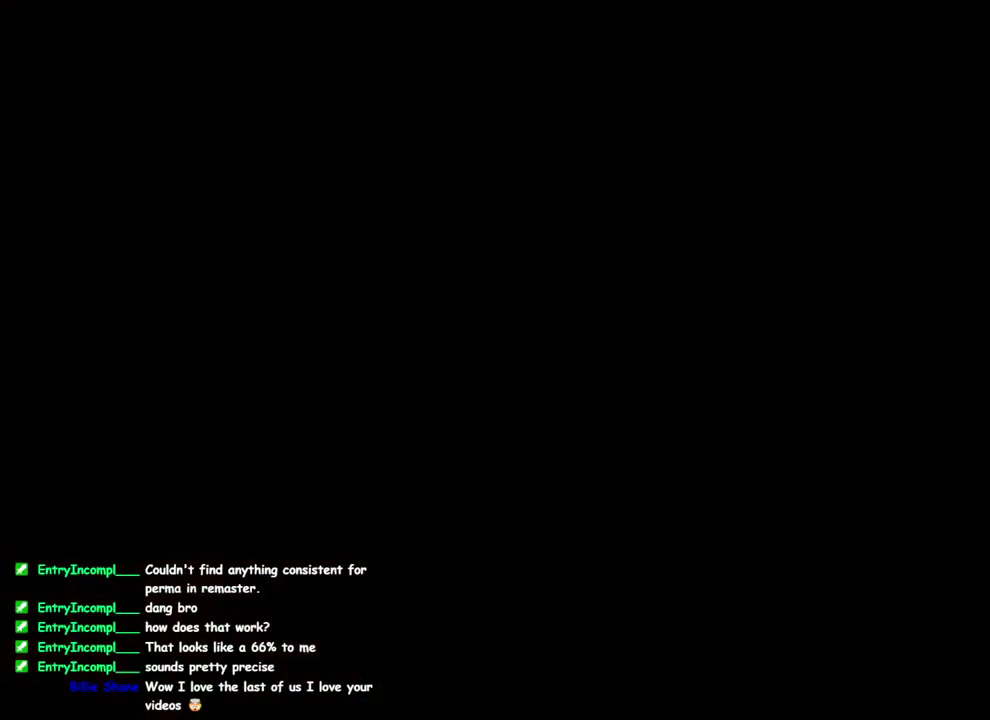
{"buttons": [], "left_stick": "up", "right_stick": "center", "events": [[500, "left_stick", "up"]]}
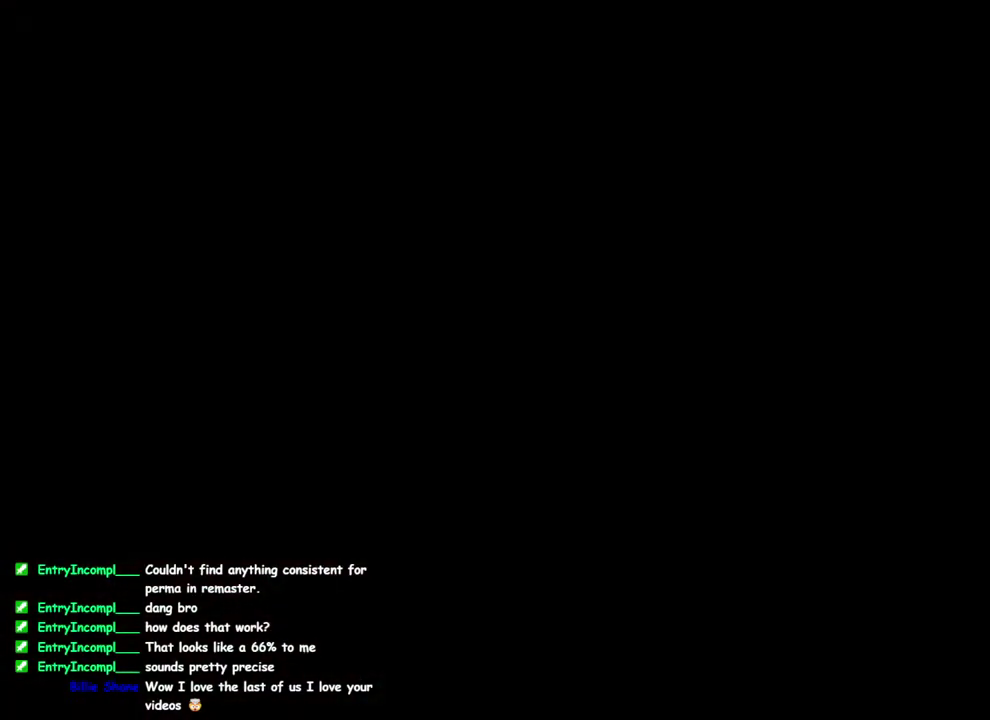
{"buttons": [], "left_stick": "center", "right_stick": "center", "events": [[450, "left_stick", "center"]]}
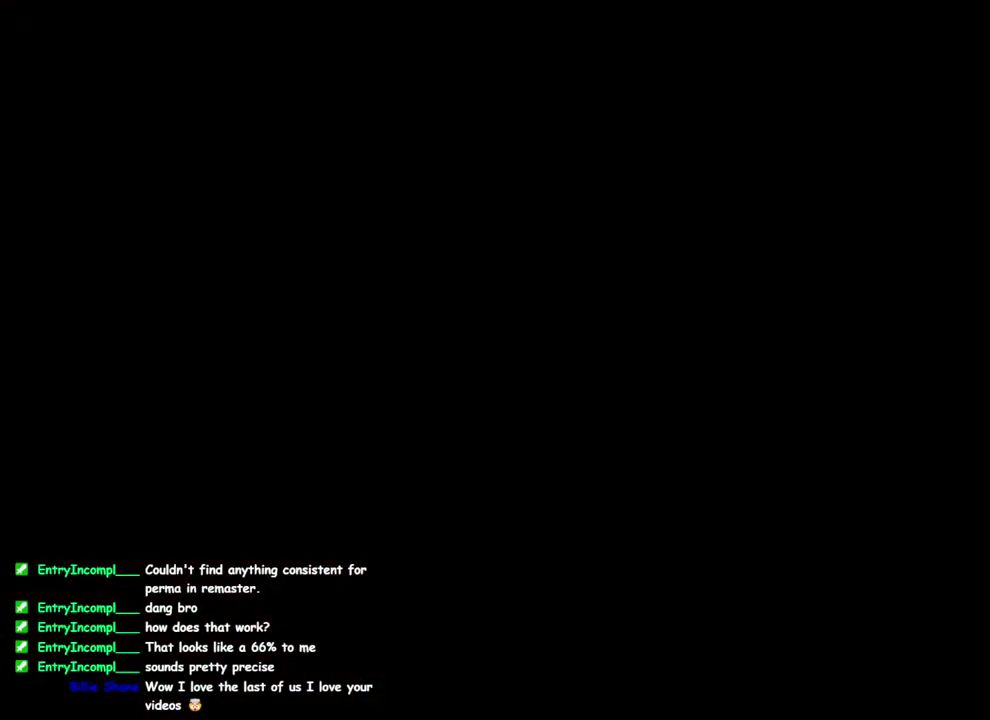
{"buttons": [], "left_stick": "center", "right_stick": "center", "events": [[233, "START", "down"], [367, "START", "up"]]}
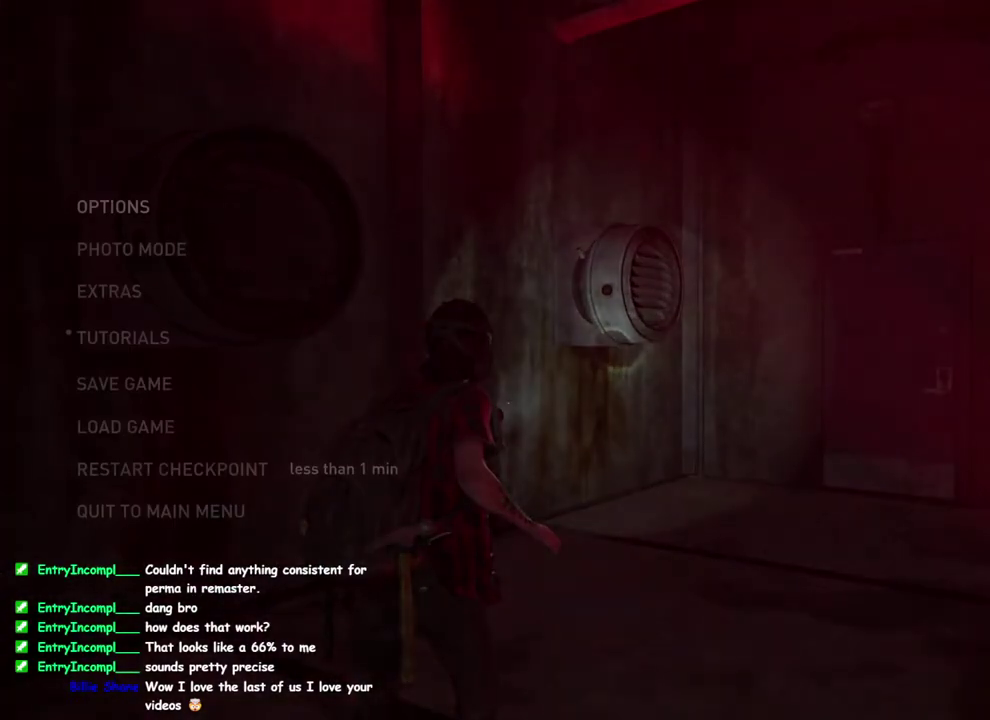
{"buttons": [], "left_stick": "center", "right_stick": "center", "events": []}
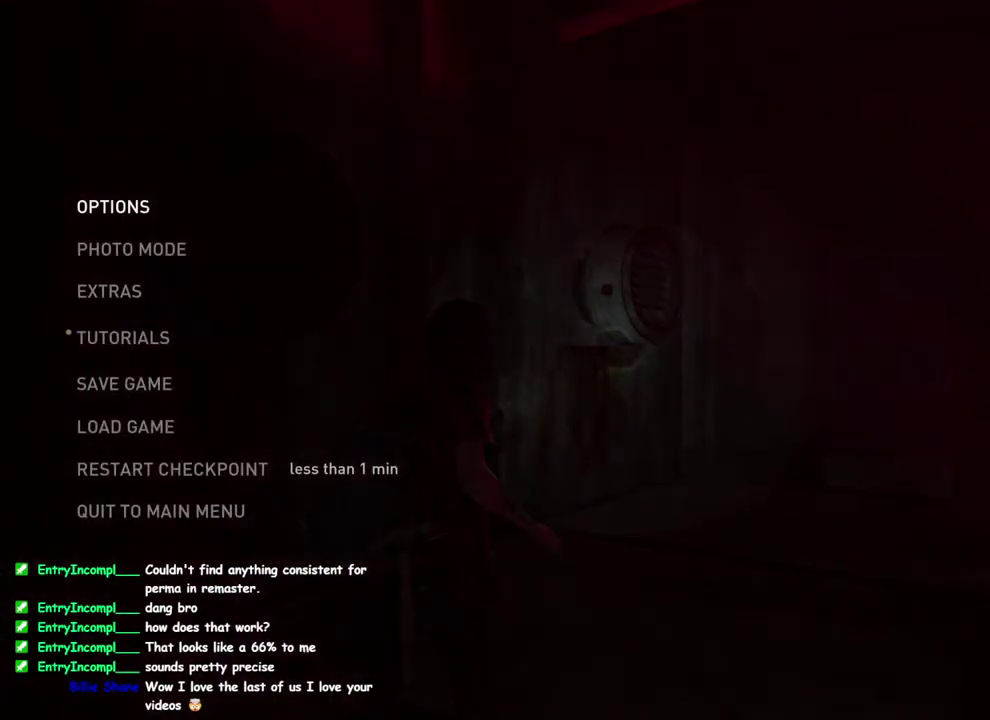
{"buttons": [], "left_stick": "center", "right_stick": "center", "events": []}
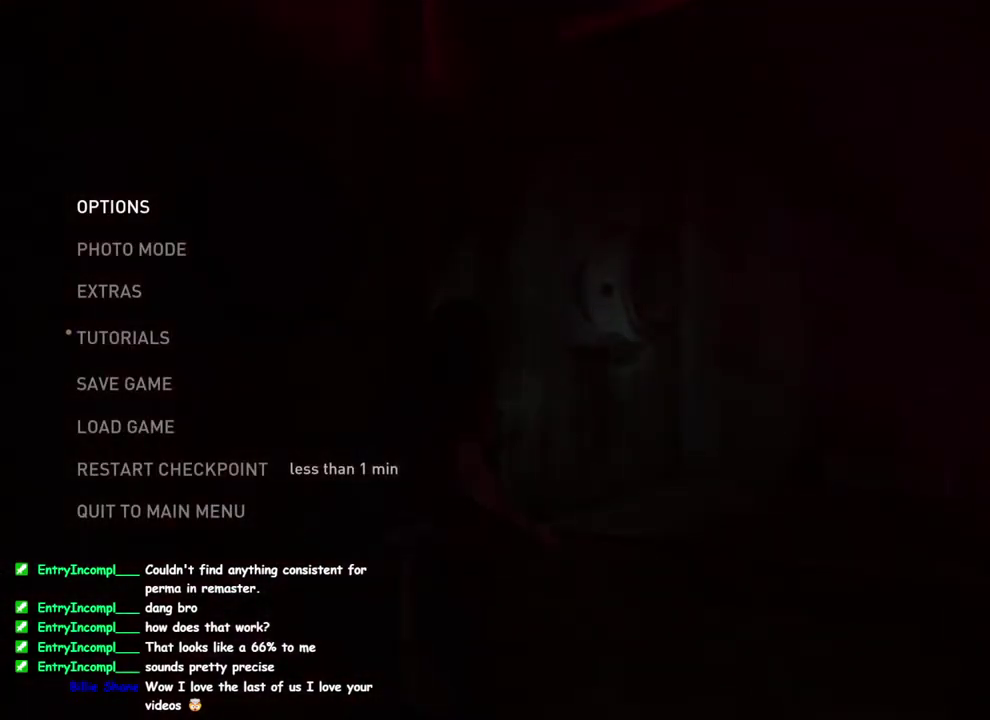
{"buttons": [], "left_stick": "center", "right_stick": "center", "events": []}
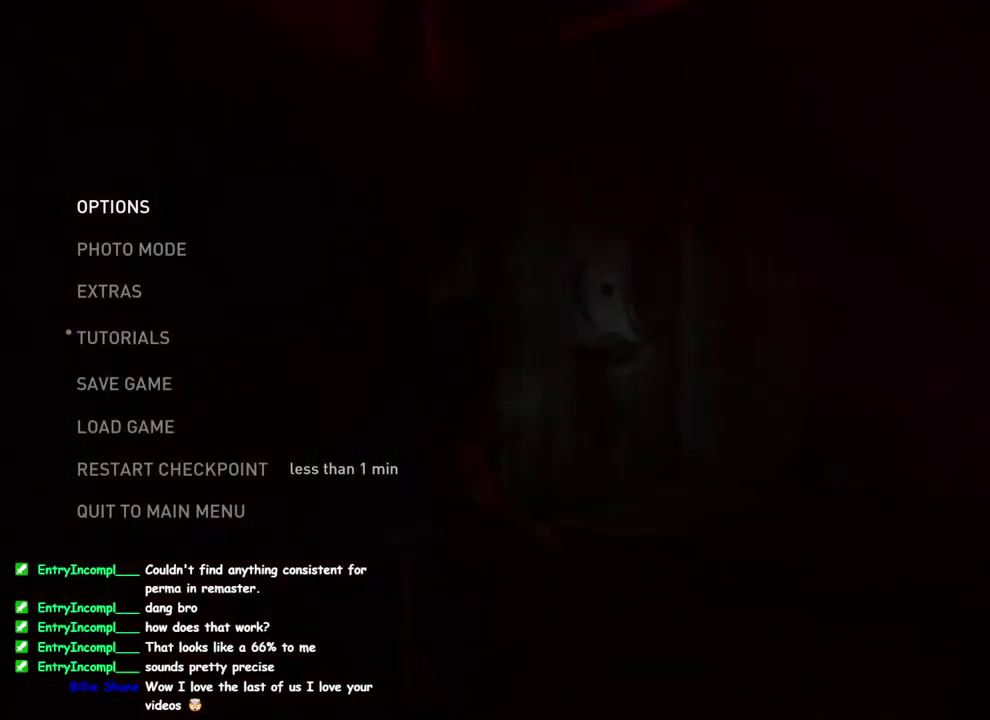
{"buttons": ["DPAD_DOWN"], "left_stick": "center", "right_stick": "center", "events": [[500, "DPAD_DOWN", "down"]]}
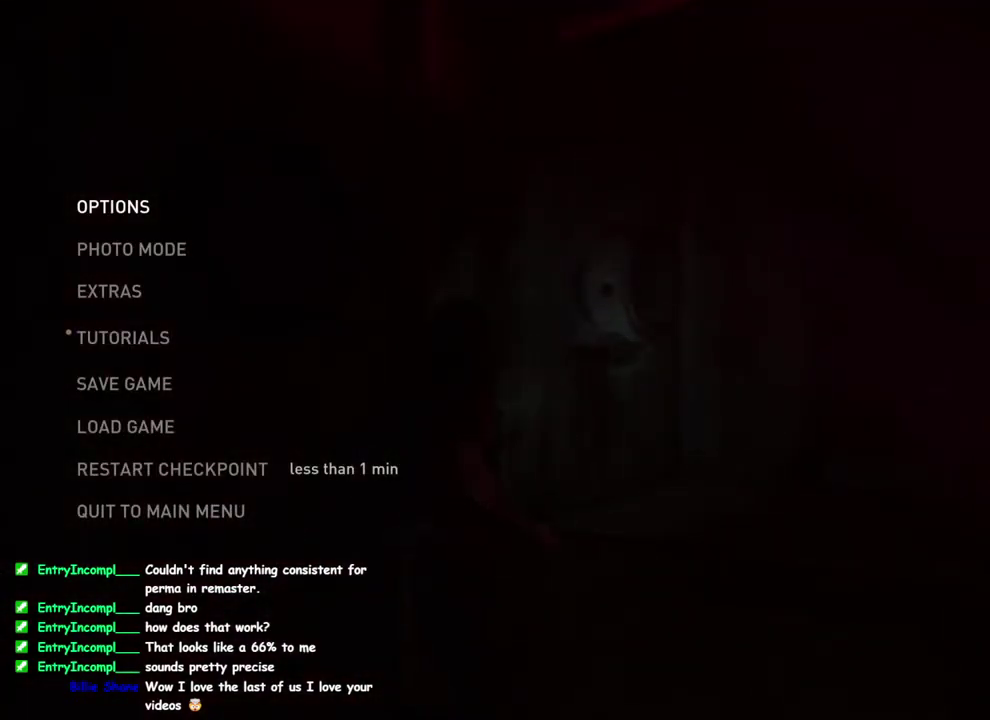
{"buttons": ["DPAD_DOWN"], "left_stick": "center", "right_stick": "center", "events": [[133, "DPAD_DOWN", "up"], [433, "DPAD_DOWN", "down"]]}
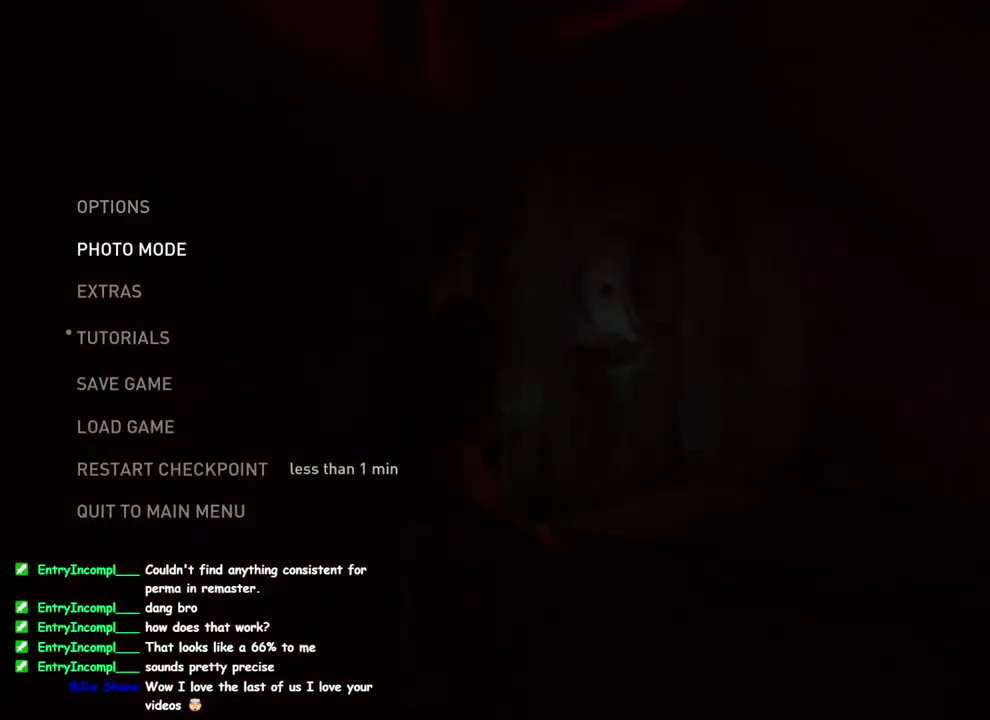
{"buttons": ["DPAD_DOWN"], "left_stick": "center", "right_stick": "center", "events": [[50, "DPAD_DOWN", "up"], [450, "DPAD_DOWN", "down"]]}
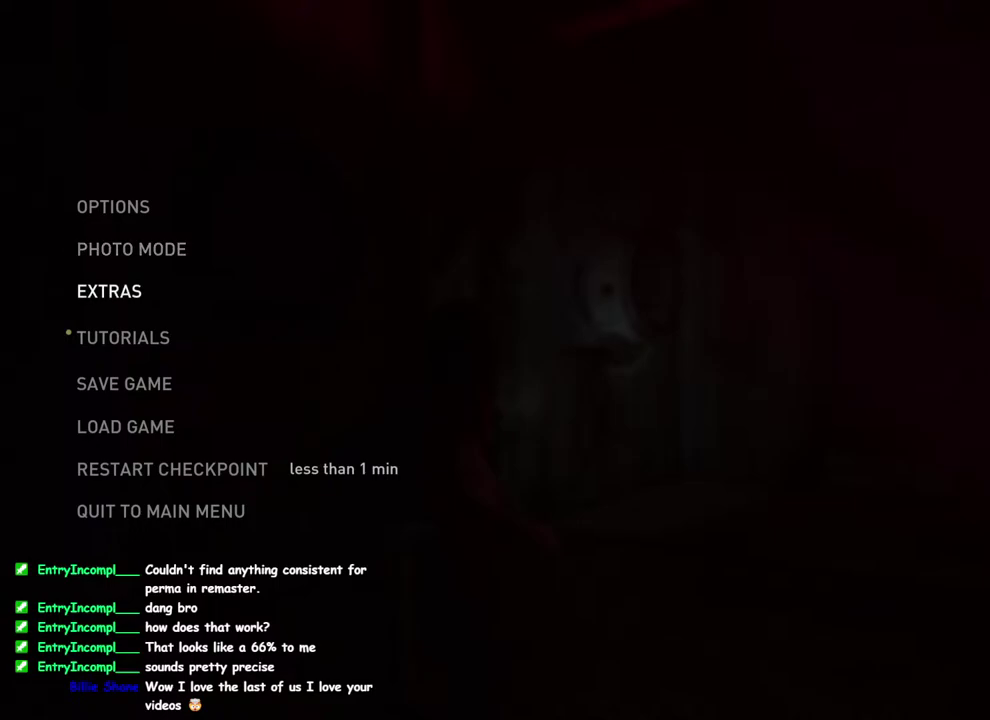
{"buttons": [], "left_stick": "center", "right_stick": "center", "events": [[67, "DPAD_DOWN", "up"], [317, "DPAD_DOWN", "down"], [417, "DPAD_DOWN", "up"]]}
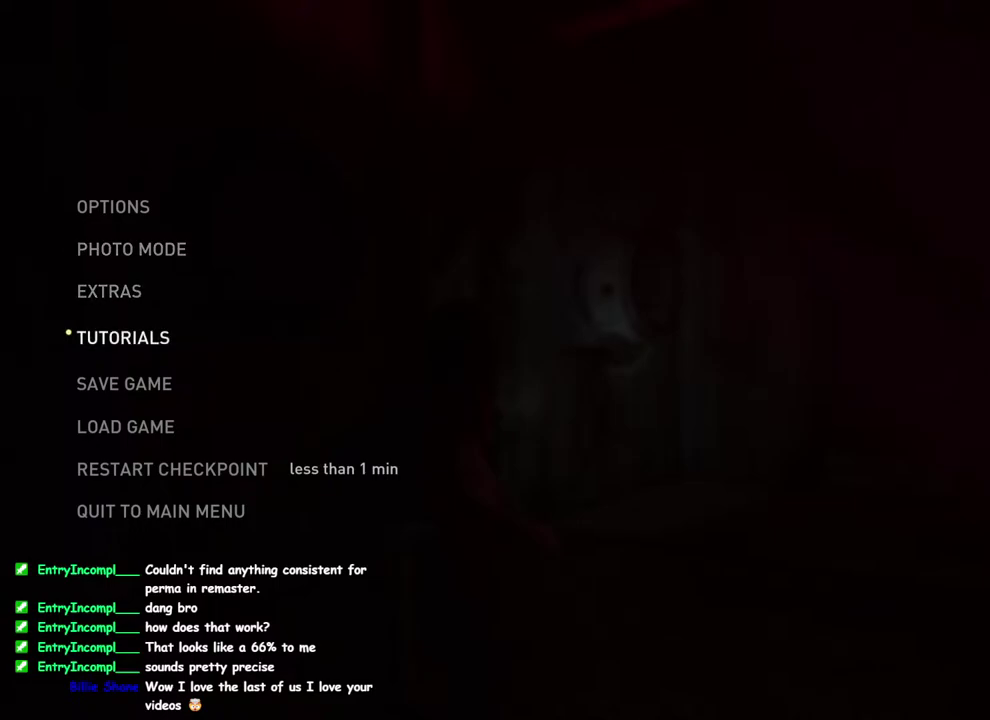
{"buttons": [], "left_stick": "center", "right_stick": "center", "events": []}
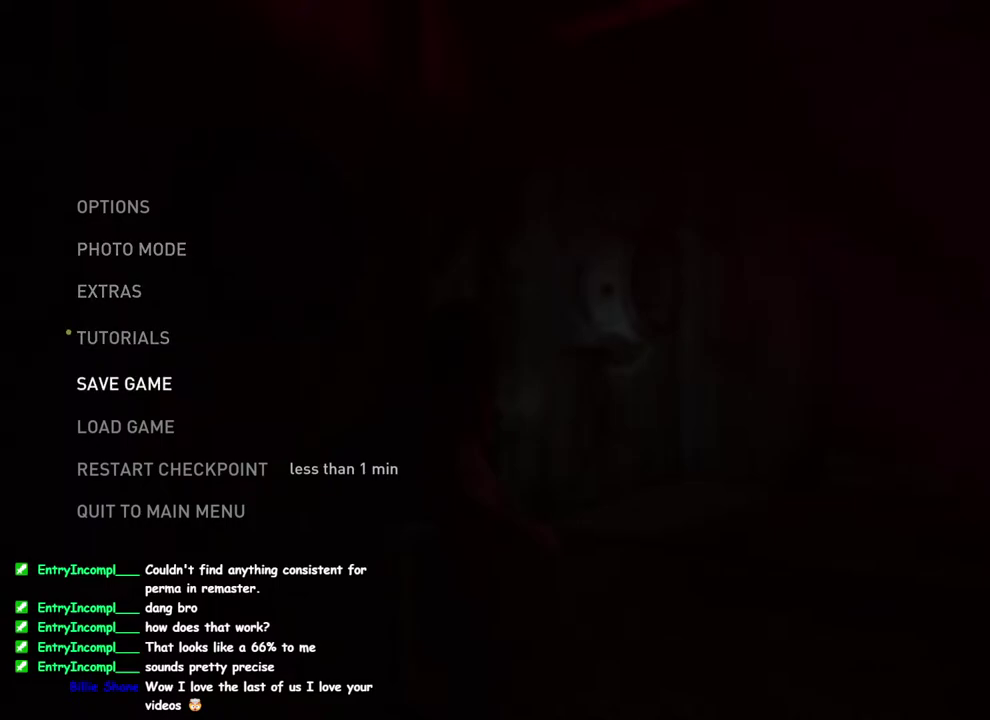
{"buttons": [], "left_stick": "center", "right_stick": "center", "events": []}
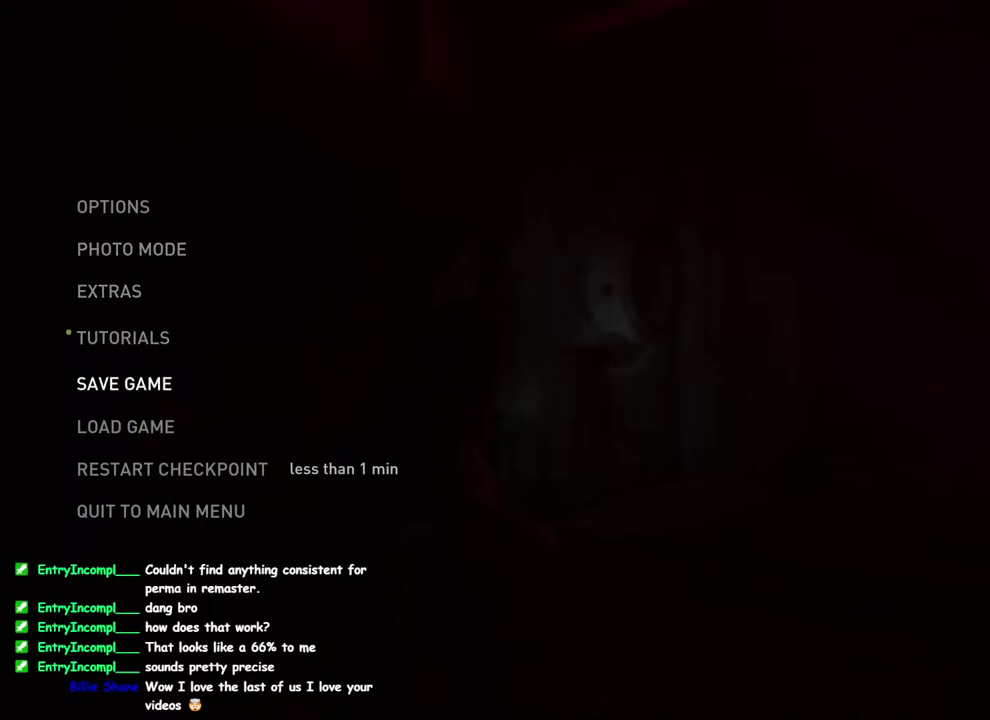
{"buttons": [], "left_stick": "center", "right_stick": "center", "events": [[17, "DPAD_UP", "down"], [117, "DPAD_UP", "up"], [200, "DPAD_UP", "down"], [300, "DPAD_UP", "up"], [383, "DPAD_UP", "down"], [483, "DPAD_UP", "up"]]}
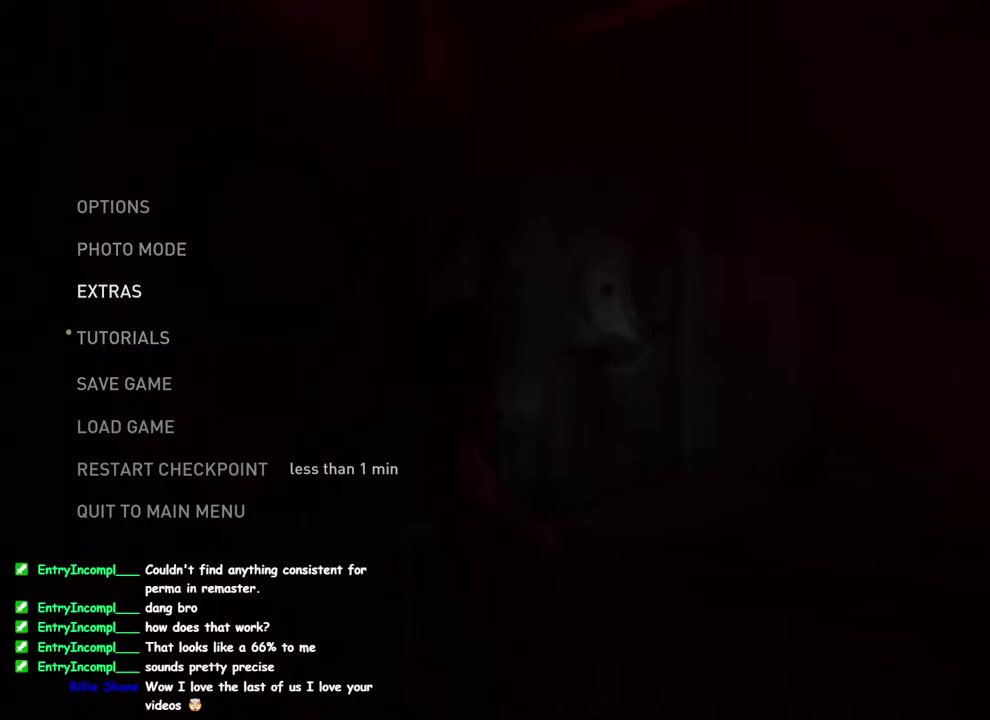
{"buttons": [], "left_stick": "center", "right_stick": "center", "events": [[100, "DPAD_UP", "down"], [217, "DPAD_UP", "up"], [317, "CROSS", "down"], [483, "CROSS", "up"]]}
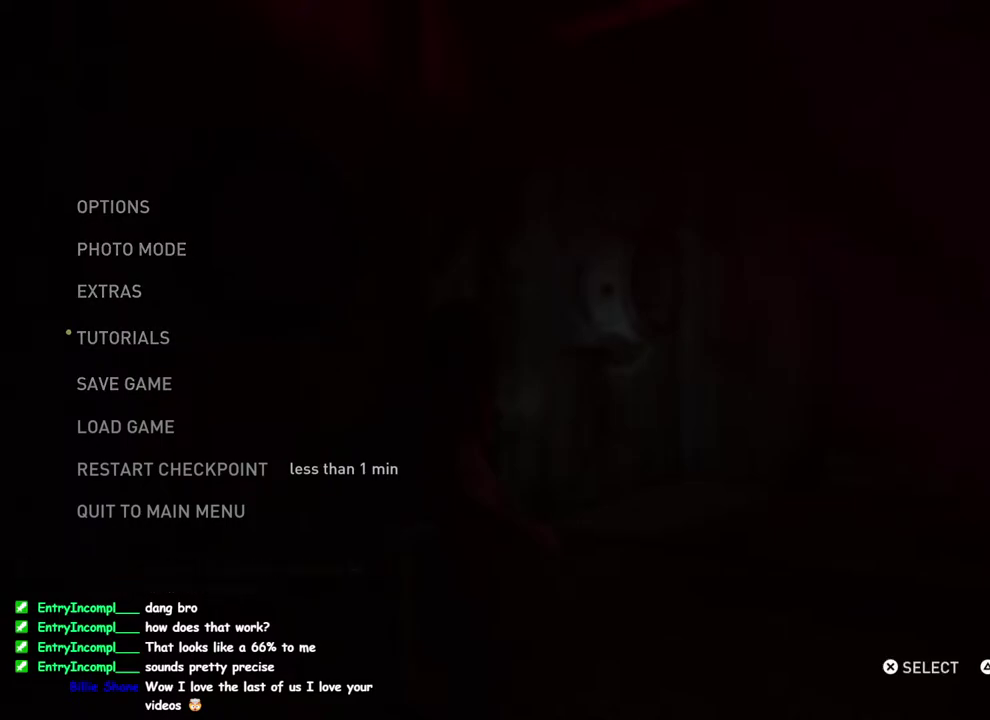
{"buttons": [], "left_stick": "center", "right_stick": "center", "events": []}
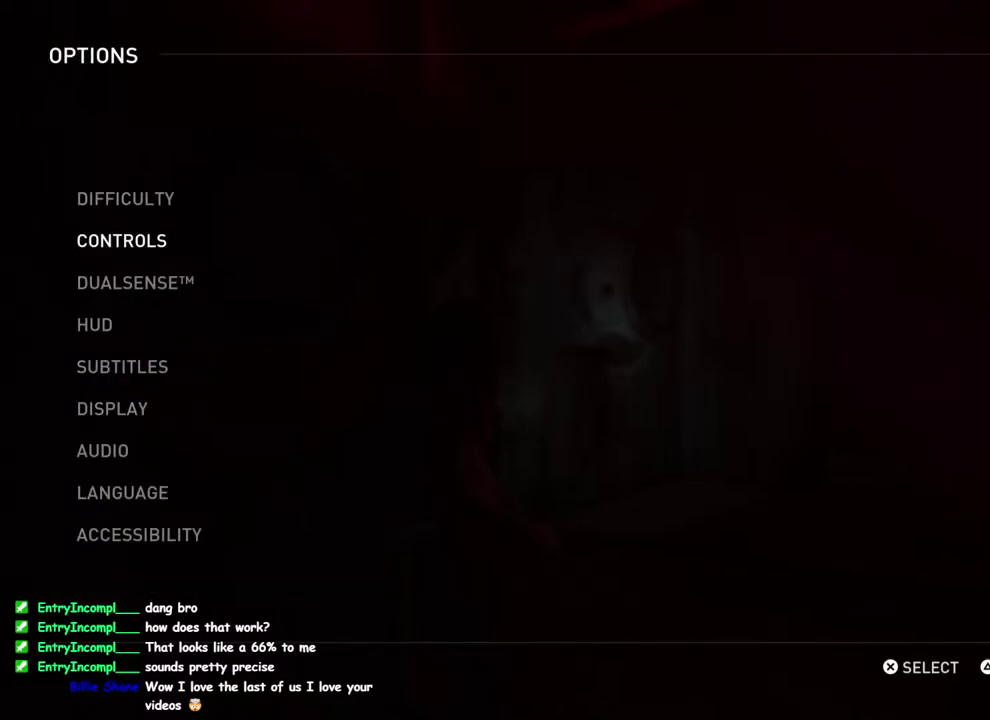
{"buttons": [], "left_stick": "center", "right_stick": "center", "events": [[67, "CROSS", "down"], [183, "CROSS", "up"]]}
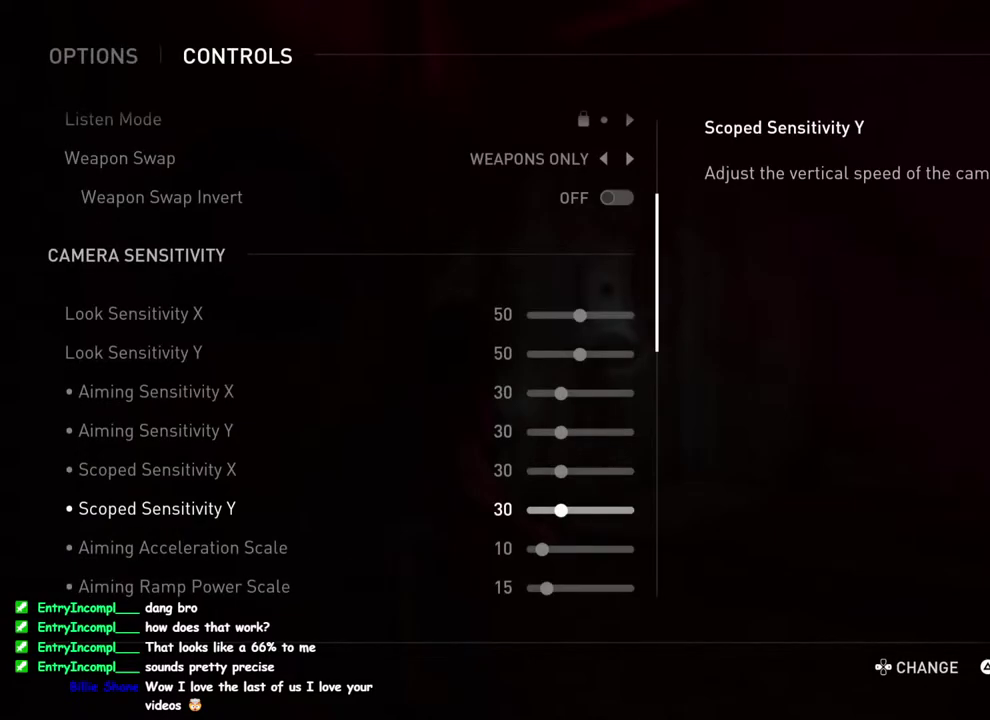
{"buttons": ["DPAD_RIGHT"], "left_stick": "center", "right_stick": "center", "events": [[417, "DPAD_RIGHT", "down"]]}